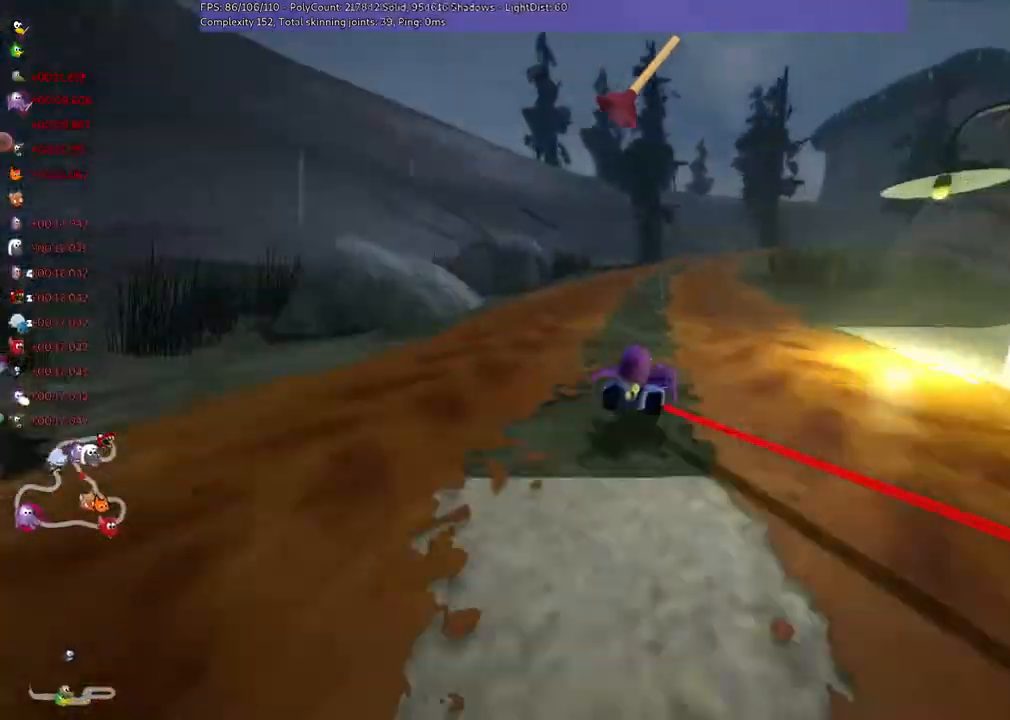
Gameplay with keyboard; each line is a JSON object with the keys held at the frame after it. "events" lists presses ("down") and releases ("up") of ".", "/", "alt_r", "b", "c", "comma", "ctrl_r", "d", "down", "f", "g", "h", "j", "k", "l", "left", "m", "n", "quote", "return", "right", "semicolon", "shift_r", "space", "super", "up" and "v" between this image and that frame as [ms after this image, input, new state], when the widget could be followed in between. No other keys are recorded. Mouse input is not recorded.
{"keys": ["m", "right"], "events": [[333, "right", "up"], [367, "right", "down"], [367, "up", "up"]]}
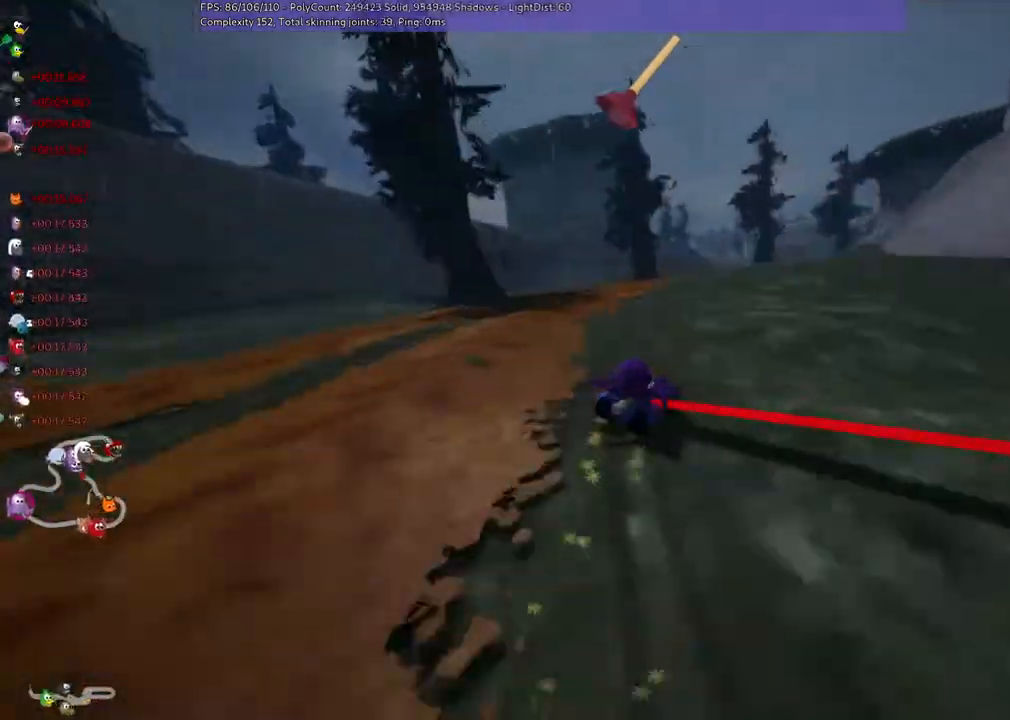
{"keys": ["up"], "events": [[33, "m", "up"], [33, "up", "down"], [133, "right", "up"], [233, "right", "down"], [433, "right", "up"]]}
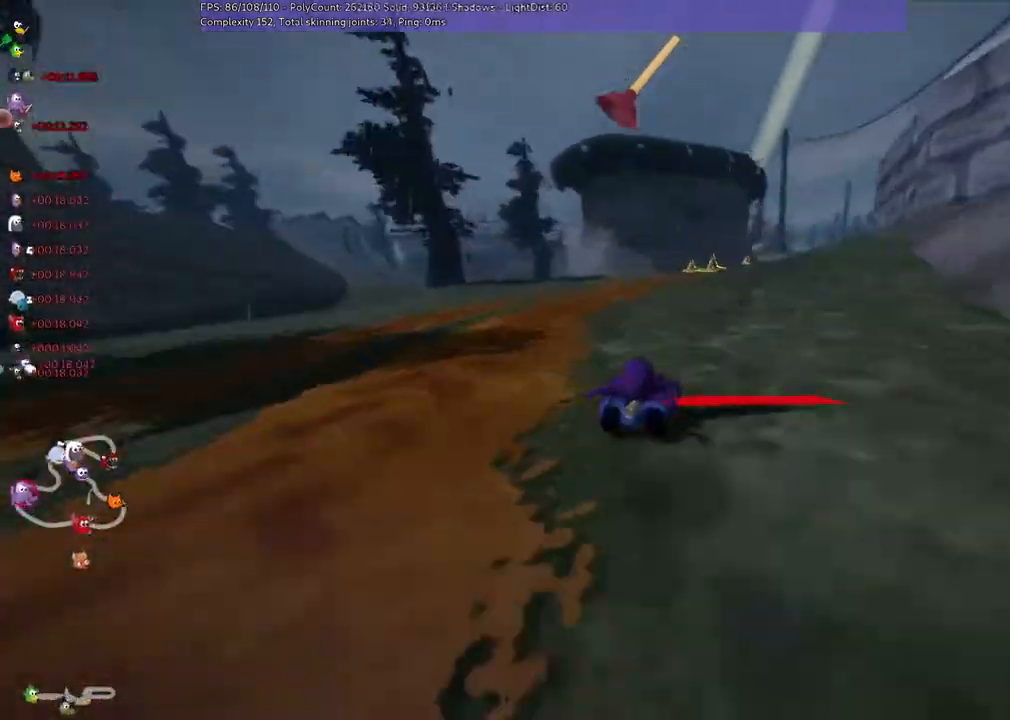
{"keys": ["left", "up"], "events": [[33, "right", "down"], [367, "right", "up"], [467, "left", "down"]]}
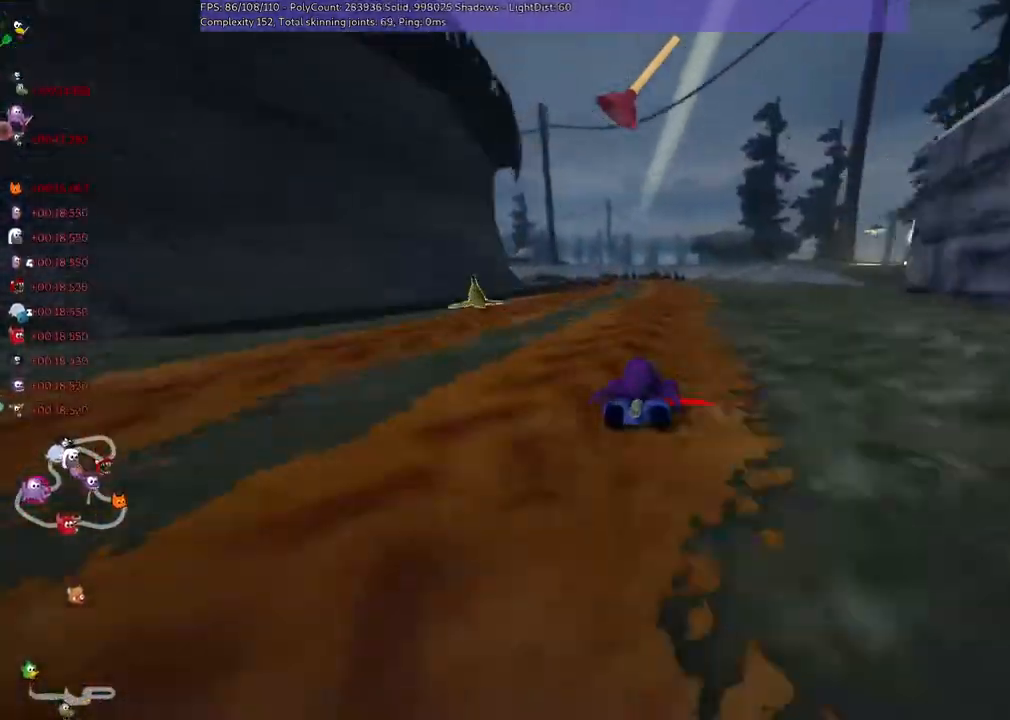
{"keys": ["left", "up"], "events": [[33, "m", "down"], [333, "m", "up"]]}
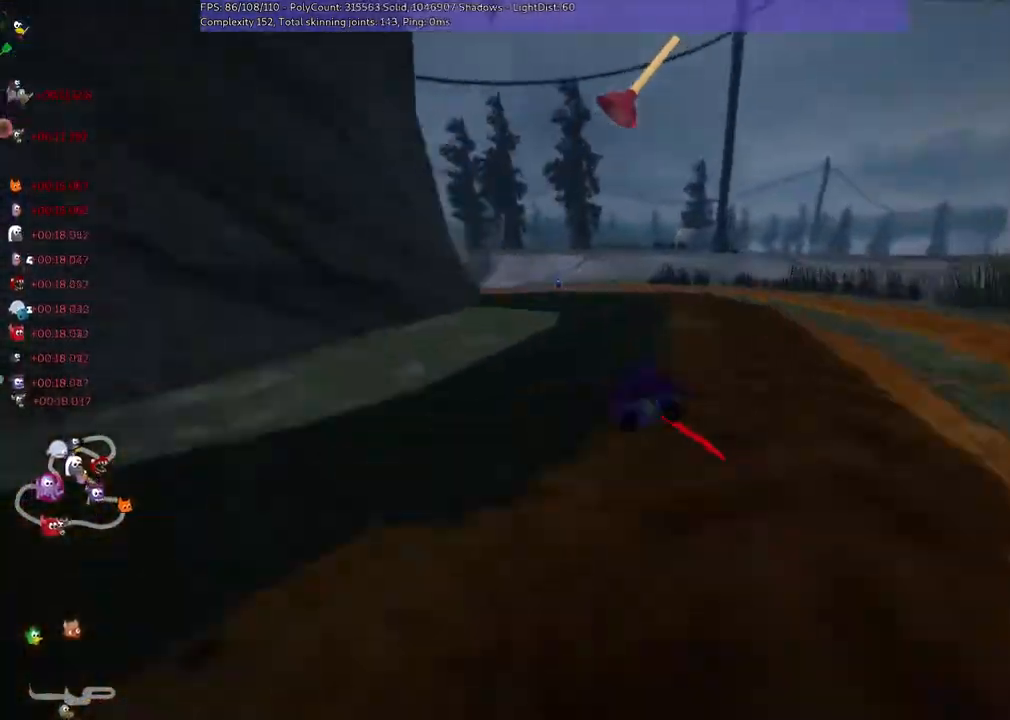
{"keys": ["left", "up"], "events": [[33, "left", "up"], [33, "space", "down"], [133, "left", "down"], [133, "n", "down"], [167, "space", "up"], [267, "m", "down"], [333, "n", "up"], [467, "m", "up"]]}
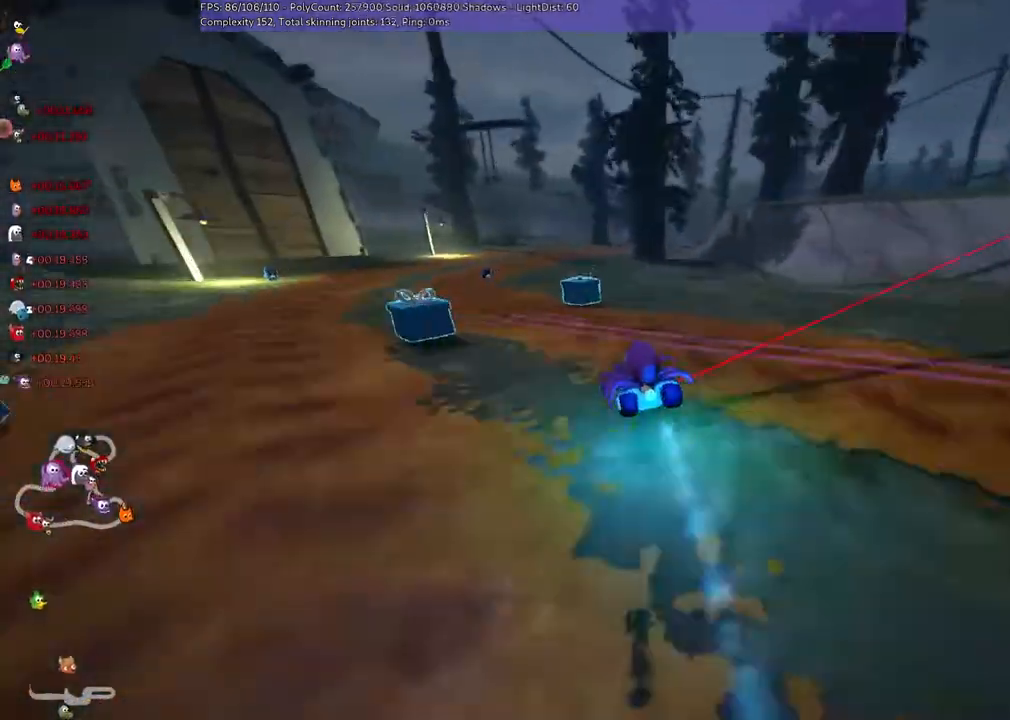
{"keys": ["right", "up"], "events": [[33, "left", "up"], [233, "m", "down"], [233, "right", "down"], [500, "m", "up"]]}
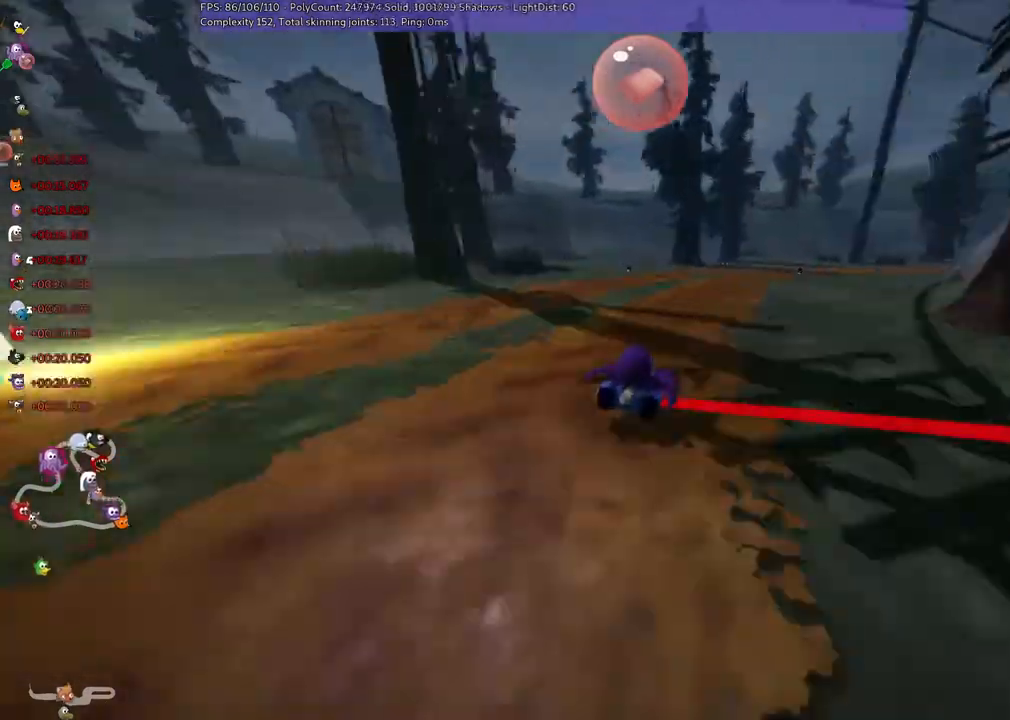
{"keys": ["n", "up"], "events": [[133, "right", "up"], [133, "space", "down"], [267, "space", "up"], [333, "right", "down"], [433, "n", "down"], [433, "right", "up"]]}
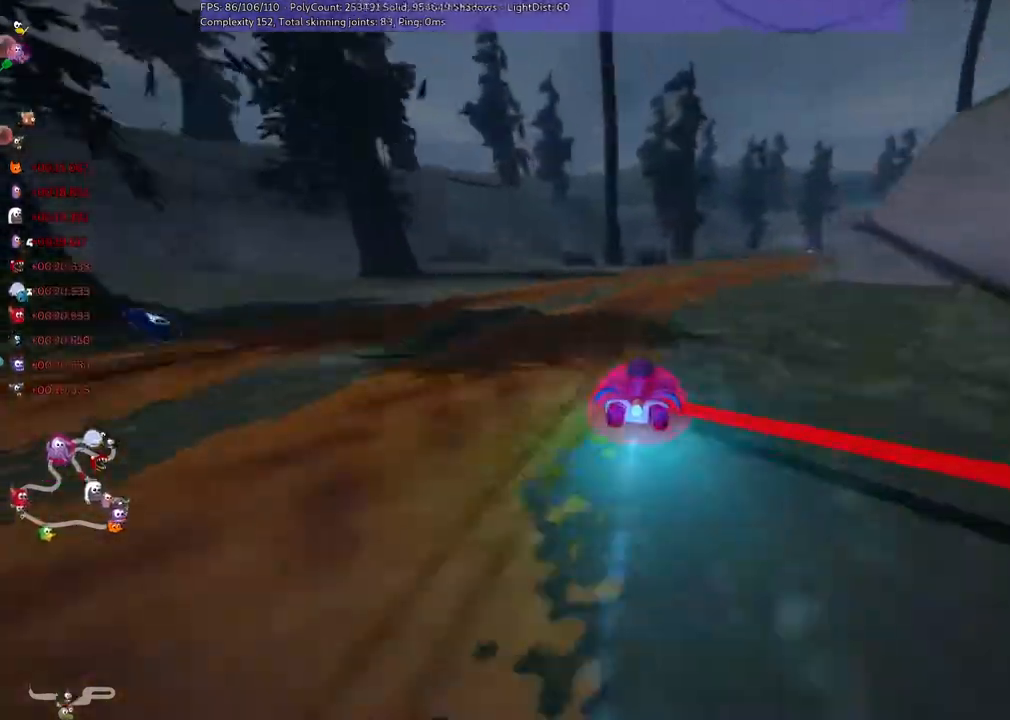
{"keys": ["left", "m", "up"], "events": [[133, "m", "down"], [133, "n", "up"], [133, "right", "down"], [367, "left", "down"], [367, "right", "up"]]}
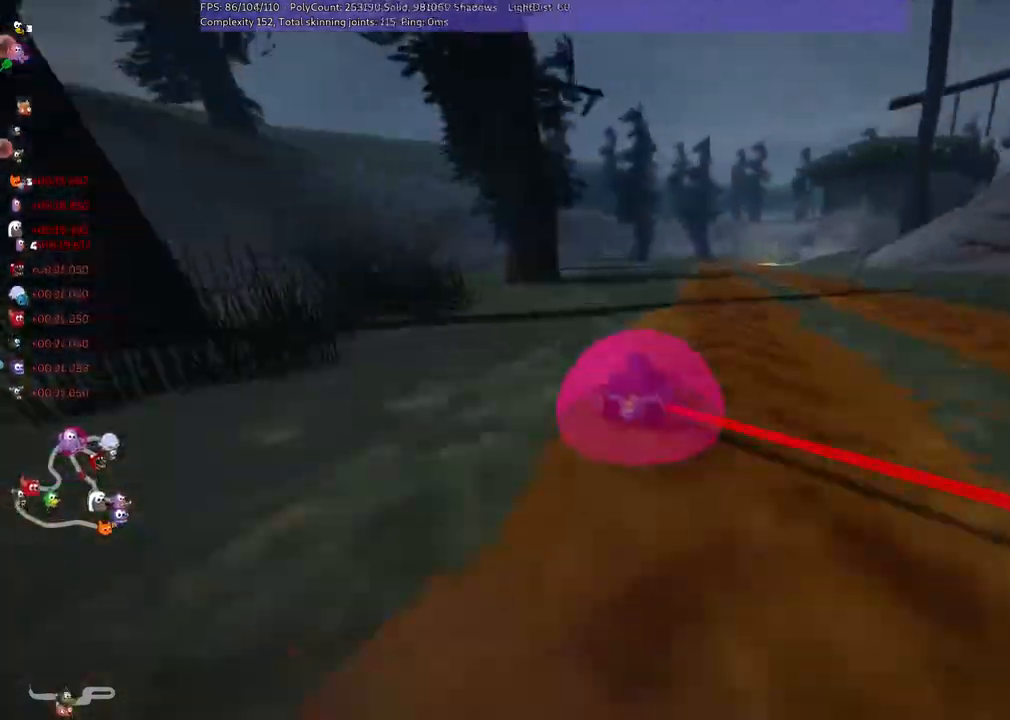
{"keys": ["left", "m", "right", "up"], "events": [[367, "right", "down"]]}